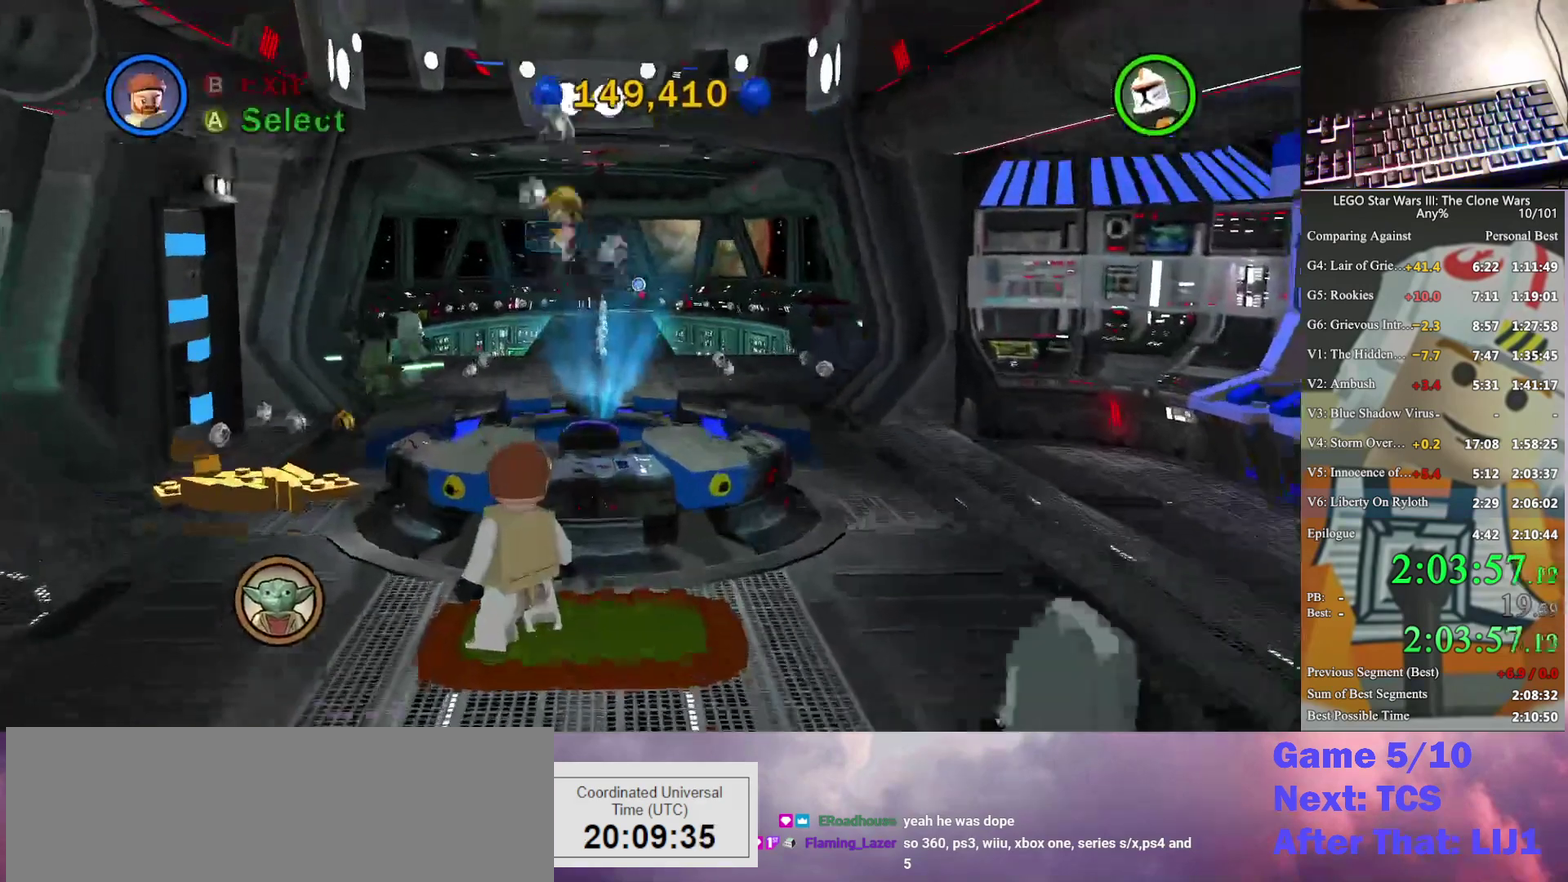
Gameplay with a controller (Xbox layout); each line is a JSON object with the inputs held at the frame after it. "events" lists button and stick changes between this image and that frame as [ms after this image, input, new state], when the widget could be followed in between. Not read: keyboard_mouse.
{"buttons": ["A"], "left_stick": "center", "right_stick": "center", "events": [[33, "A", "up"], [100, "A", "down"], [167, "A", "up"], [267, "A", "down"], [333, "A", "up"], [433, "A", "down"]]}
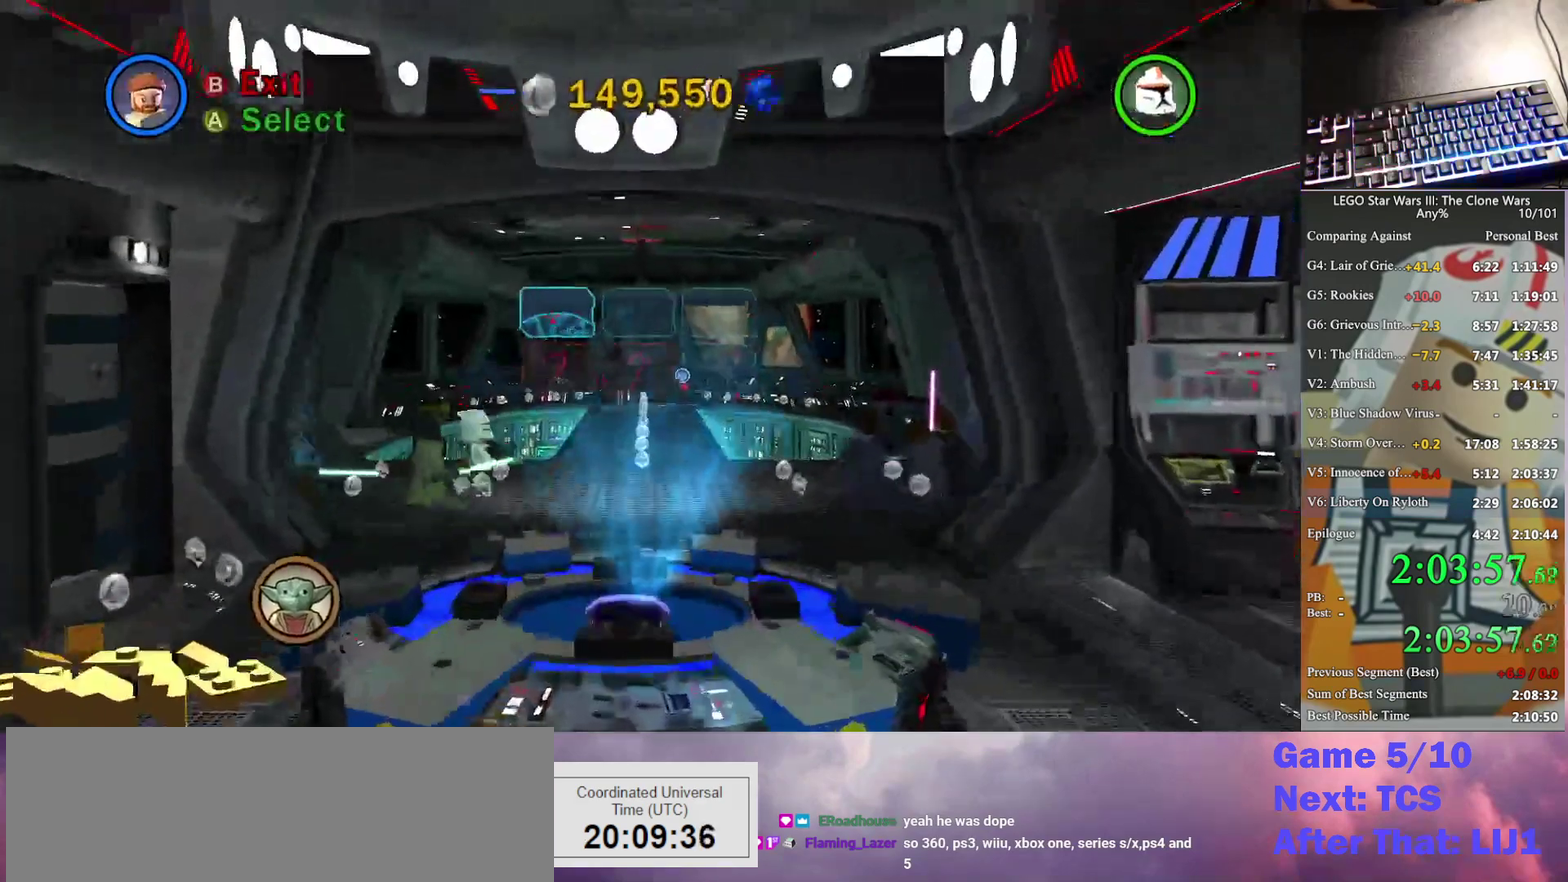
{"buttons": [], "left_stick": "center", "right_stick": "center", "events": [[33, "A", "up"], [100, "A", "down"], [200, "A", "up"], [267, "A", "down"], [333, "A", "up"], [433, "A", "down"], [500, "A", "up"]]}
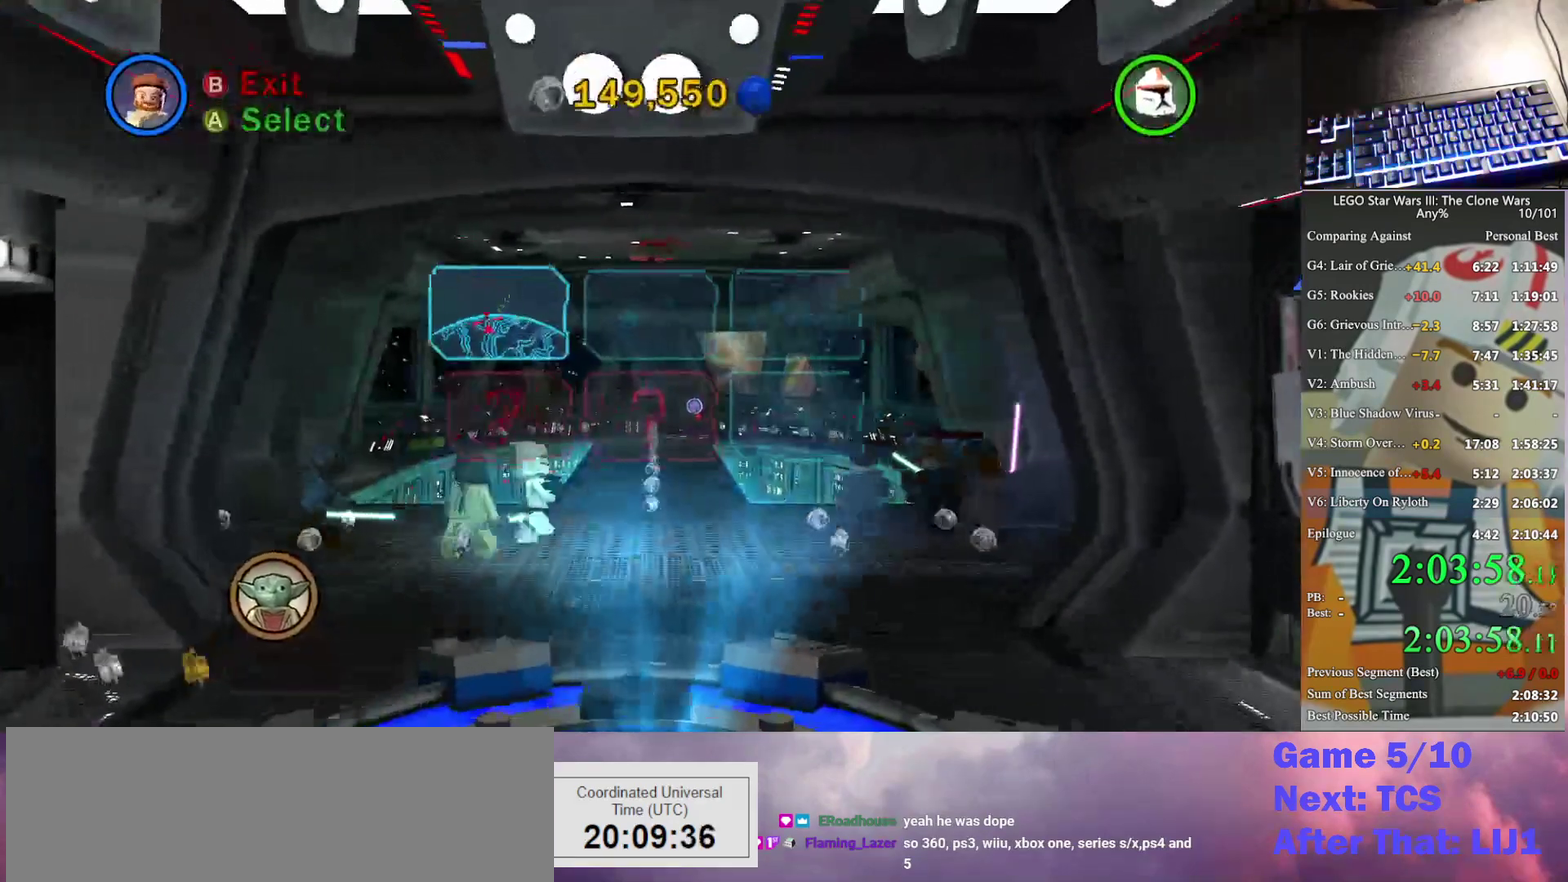
{"buttons": [], "left_stick": "center", "right_stick": "center", "events": [[100, "A", "down"], [167, "A", "up"], [267, "A", "down"], [333, "A", "up"], [400, "A", "down"], [467, "A", "up"]]}
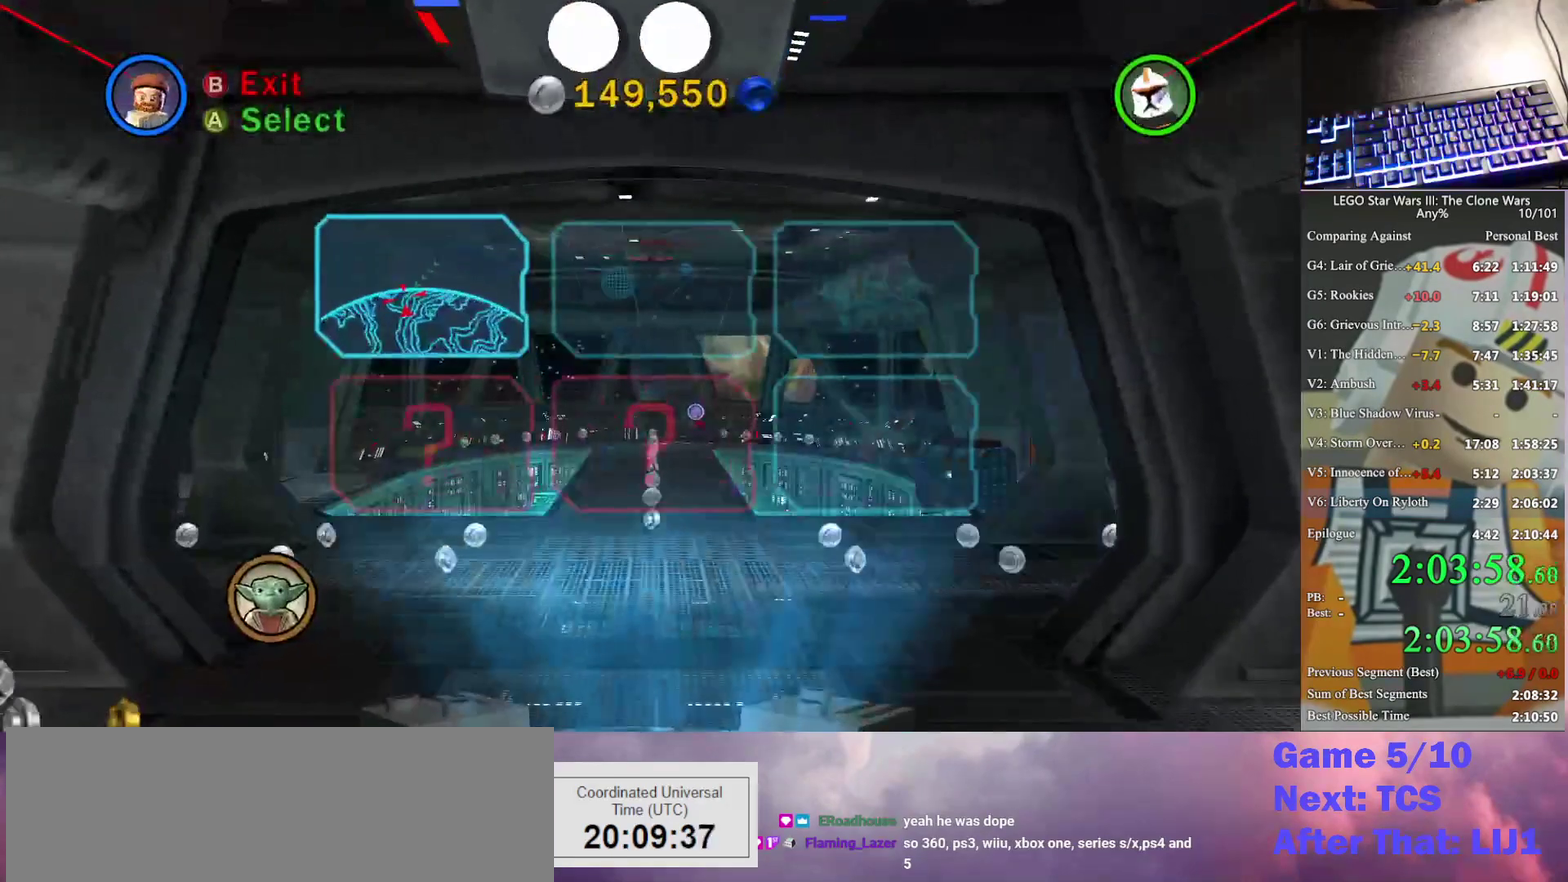
{"buttons": [], "left_stick": "down-right", "right_stick": "center", "events": [[33, "A", "down"], [100, "A", "up"], [200, "A", "down"], [300, "A", "up"], [400, "left_stick", "down-right"]]}
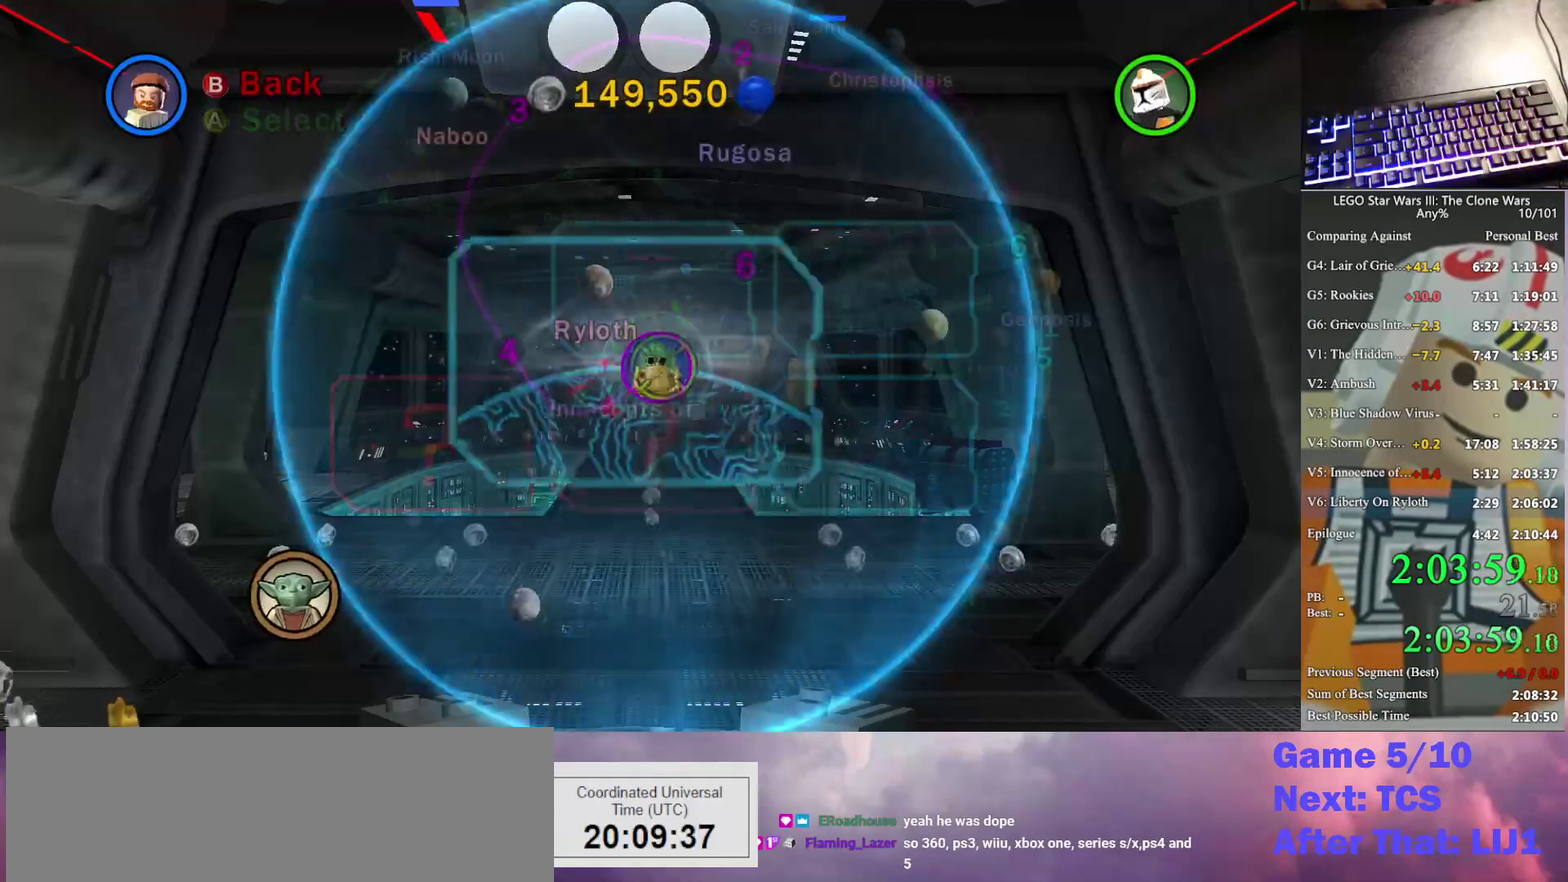
{"buttons": [], "left_stick": "up", "right_stick": "center", "events": [[133, "left_stick", "right"], [233, "left_stick", "up"]]}